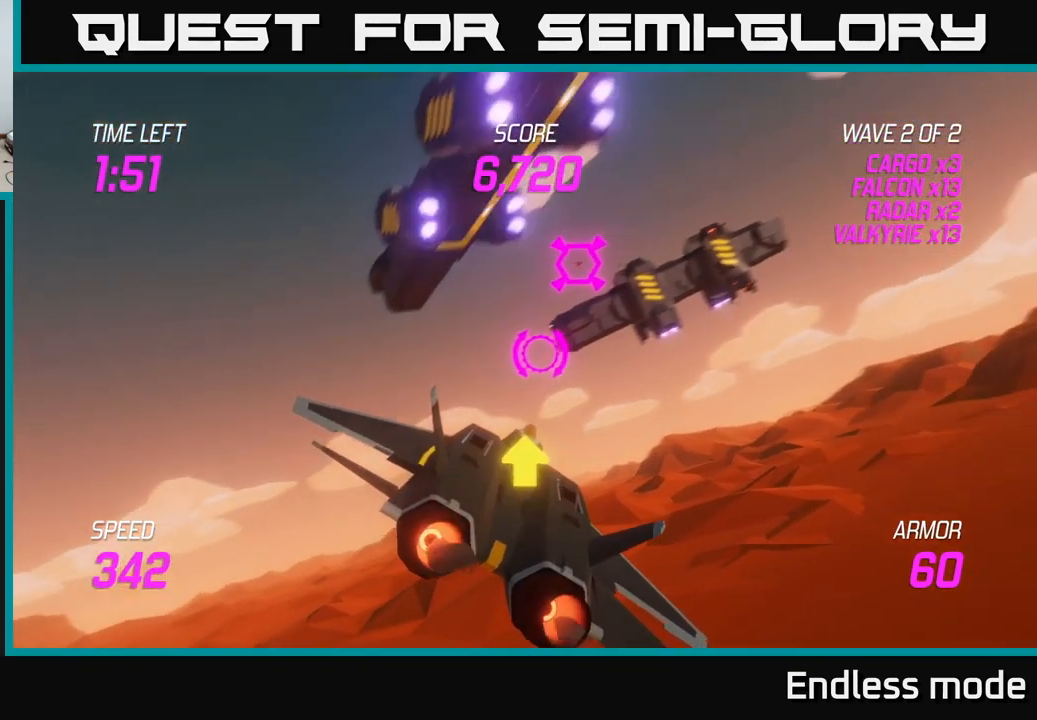
Gameplay with a controller (Xbox layout); each line is a JSON object with the inputs held at the frame after it. "events" lists button and stick changes between this image and that frame as [ms after this image, input, new state], when the widget could be followed in between.
{"buttons": [], "left_stick": "right", "right_stick": "center", "events": [[167, "L2", "up"], [183, "left_stick", "down-right"], [500, "left_stick", "right"]]}
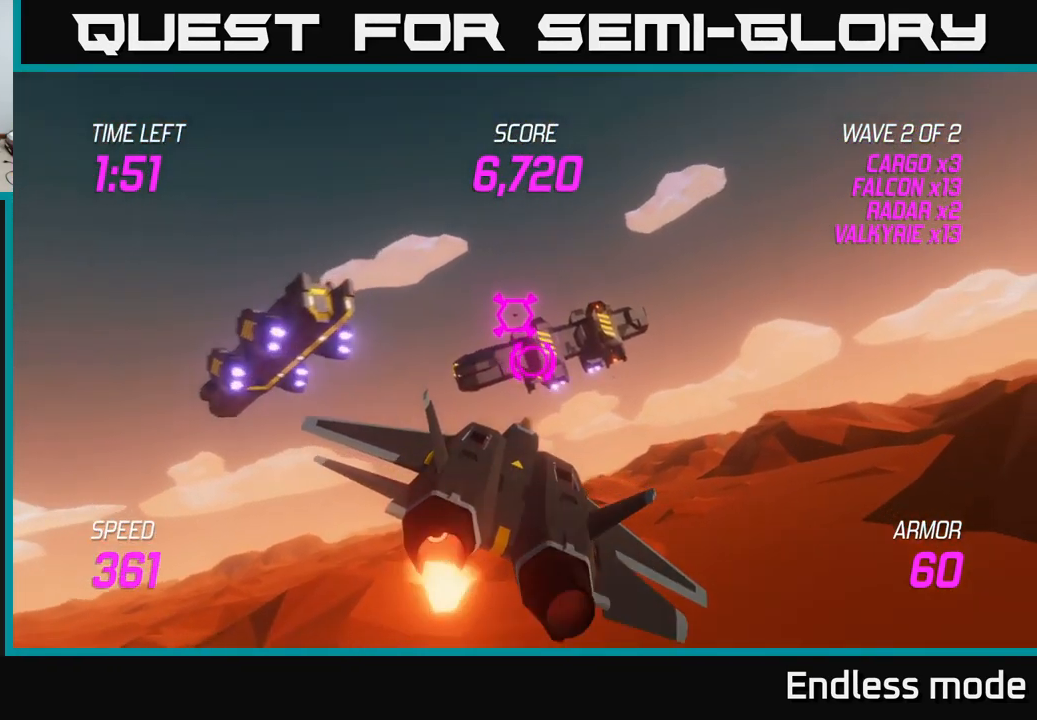
{"buttons": [], "left_stick": "center", "right_stick": "center", "events": [[133, "left_stick", "up"], [183, "left_stick", "center"], [350, "R2", "down"], [450, "R2", "up"]]}
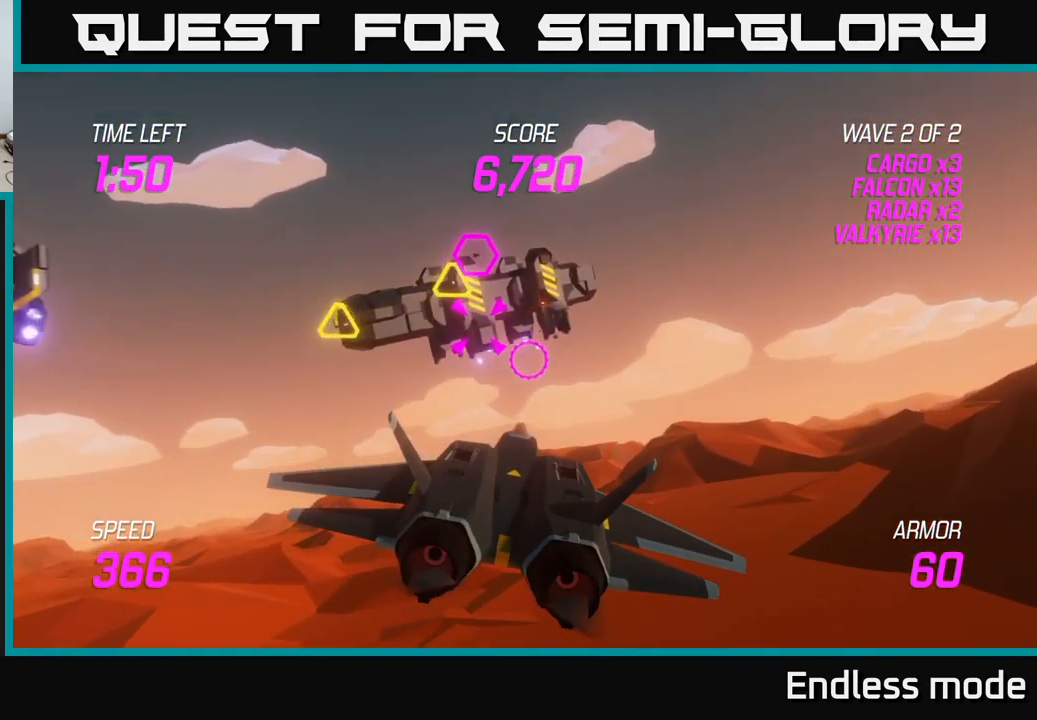
{"buttons": ["R2"], "left_stick": "center", "right_stick": "center", "events": [[67, "R2", "down"], [83, "left_stick", "right"], [167, "R2", "up"], [250, "R2", "down"], [250, "left_stick", "center"], [333, "R2", "up"], [416, "R2", "down"]]}
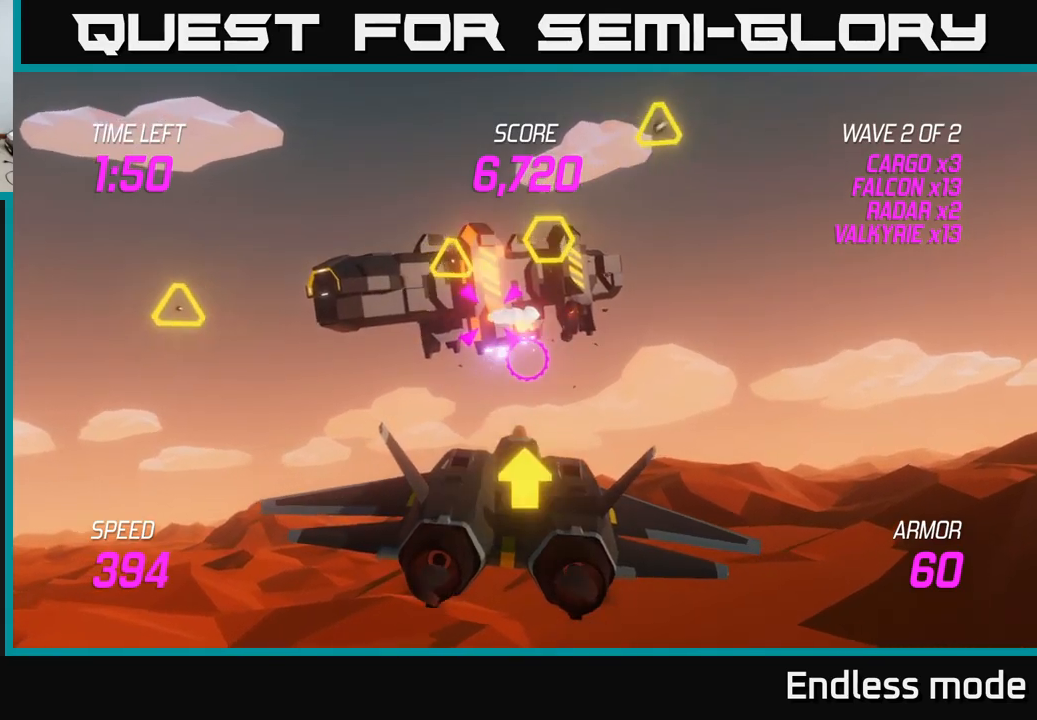
{"buttons": ["R2"], "left_stick": "right", "right_stick": "center", "events": [[17, "R2", "up"], [33, "left_stick", "up-right"], [100, "R2", "down"], [133, "left_stick", "center"], [183, "R2", "up"], [283, "R2", "down"], [367, "R2", "up"], [450, "left_stick", "right"], [483, "R2", "down"]]}
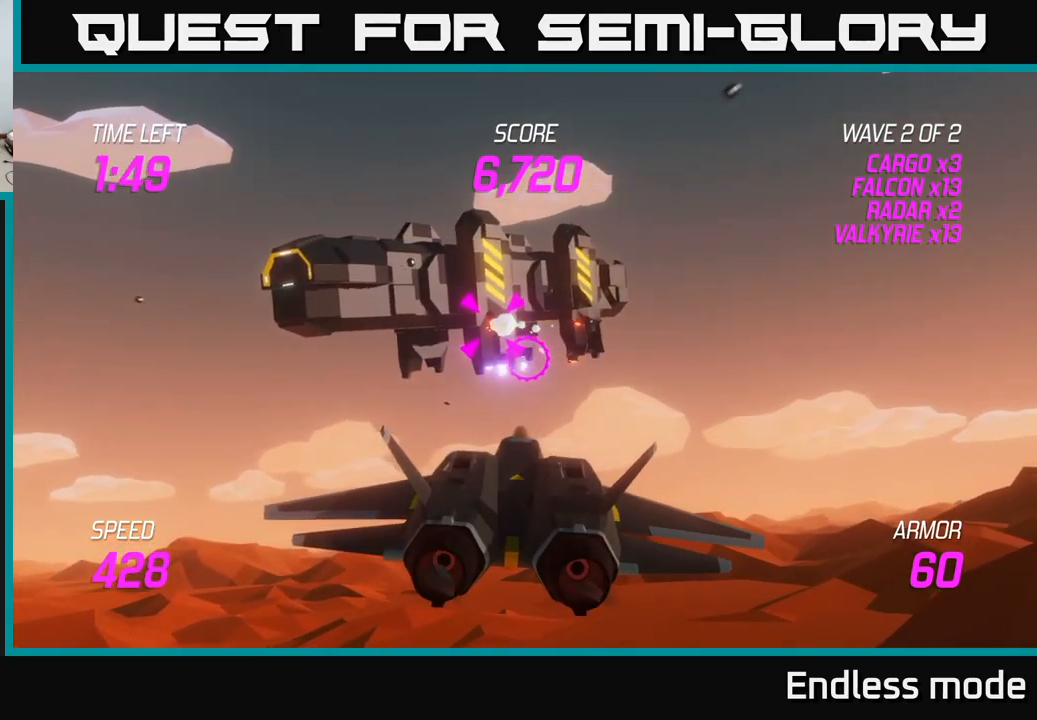
{"buttons": [], "left_stick": "center", "right_stick": "center", "events": [[67, "left_stick", "center"], [100, "R2", "up"], [400, "left_stick", "up-left"], [500, "left_stick", "center"]]}
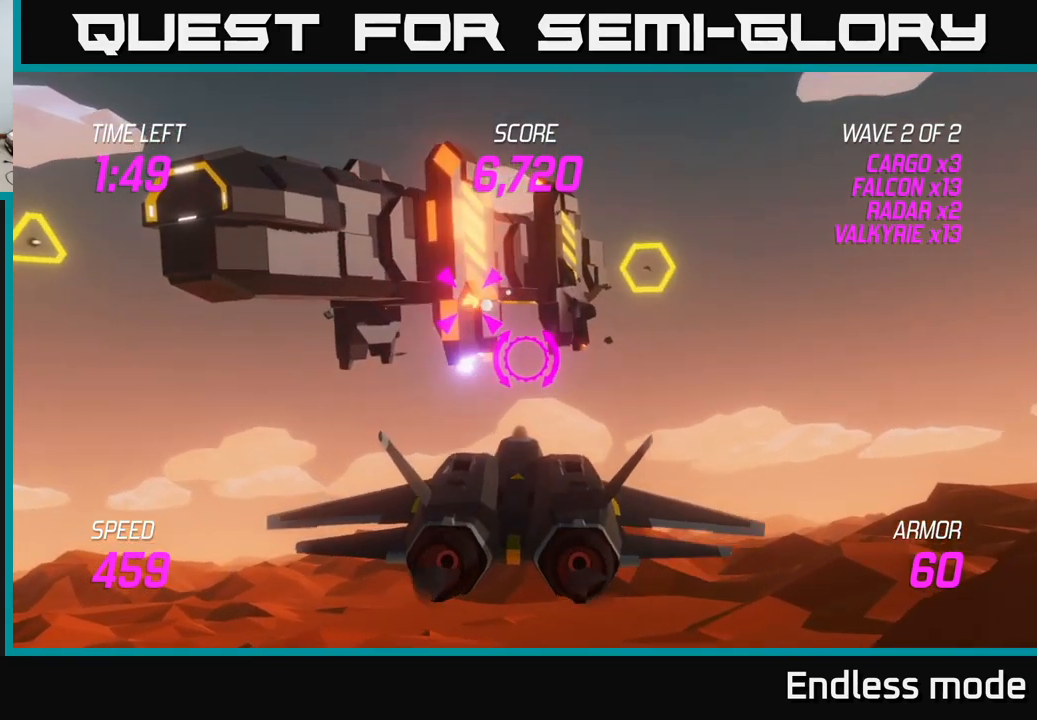
{"buttons": [], "left_stick": "center", "right_stick": "center", "events": [[50, "R2", "down"], [150, "R2", "up"], [250, "R2", "down"], [333, "R2", "up"], [400, "R2", "down"], [500, "R2", "up"]]}
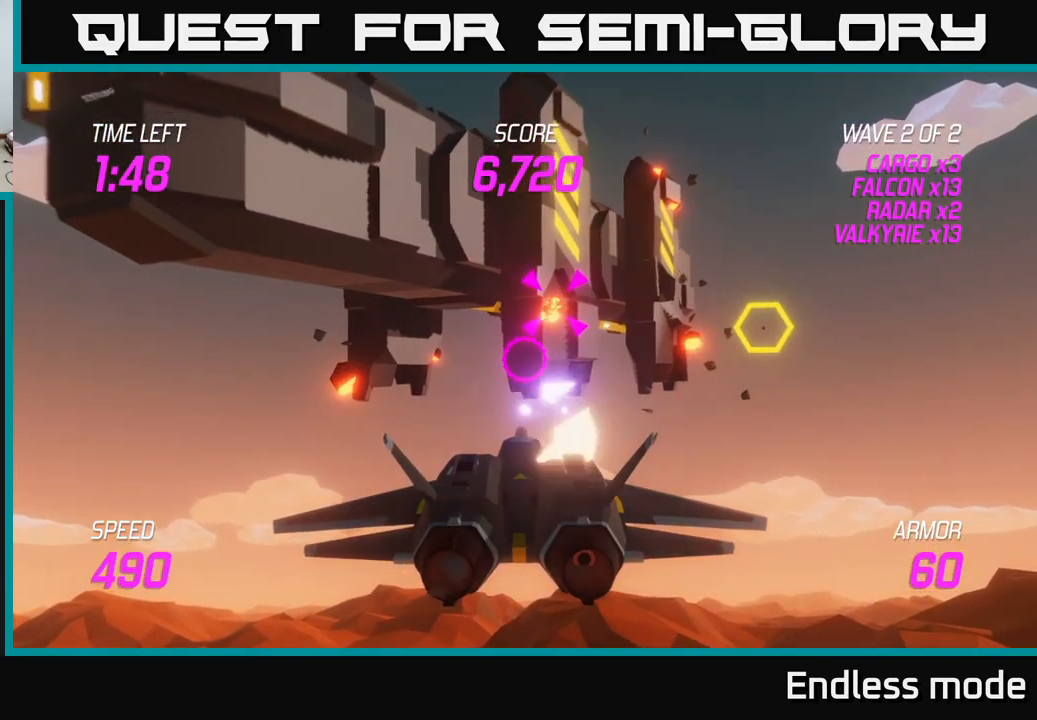
{"buttons": [], "left_stick": "down-left", "right_stick": "center", "events": [[50, "left_stick", "down-right"], [100, "R2", "down"], [150, "left_stick", "down"], [167, "R2", "up"], [250, "left_stick", "down-left"]]}
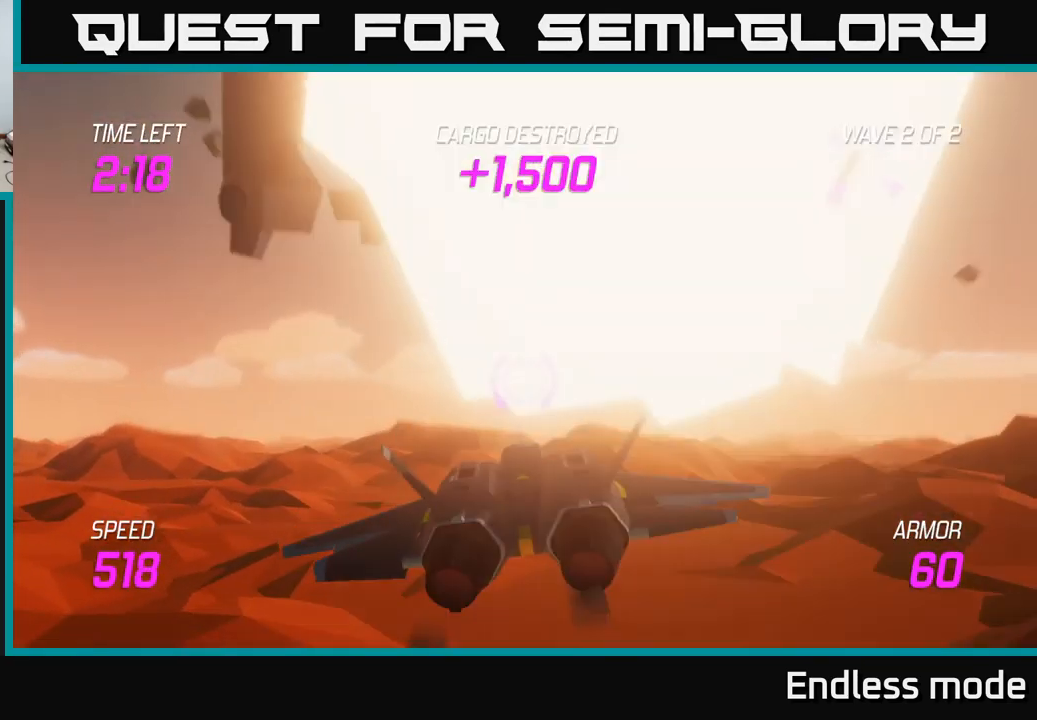
{"buttons": ["L2"], "left_stick": "left", "right_stick": "center", "events": [[150, "L2", "down"], [233, "left_stick", "left"]]}
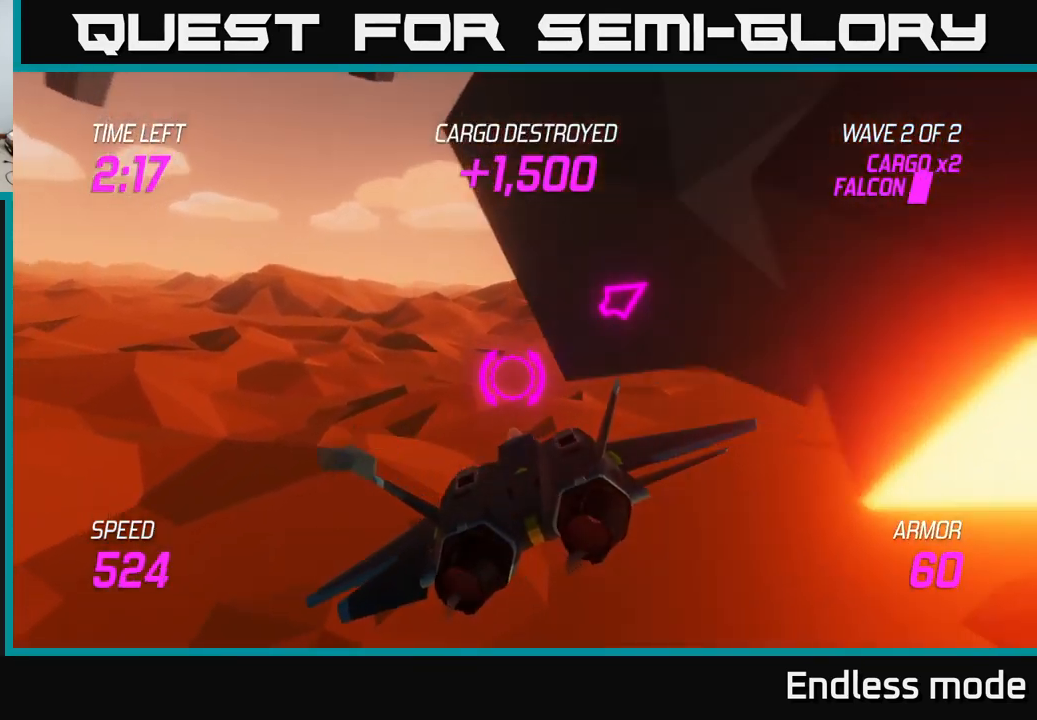
{"buttons": ["L2"], "left_stick": "up", "right_stick": "center", "events": [[50, "left_stick", "up-left"], [250, "left_stick", "up-right"], [317, "left_stick", "right"], [467, "left_stick", "up"]]}
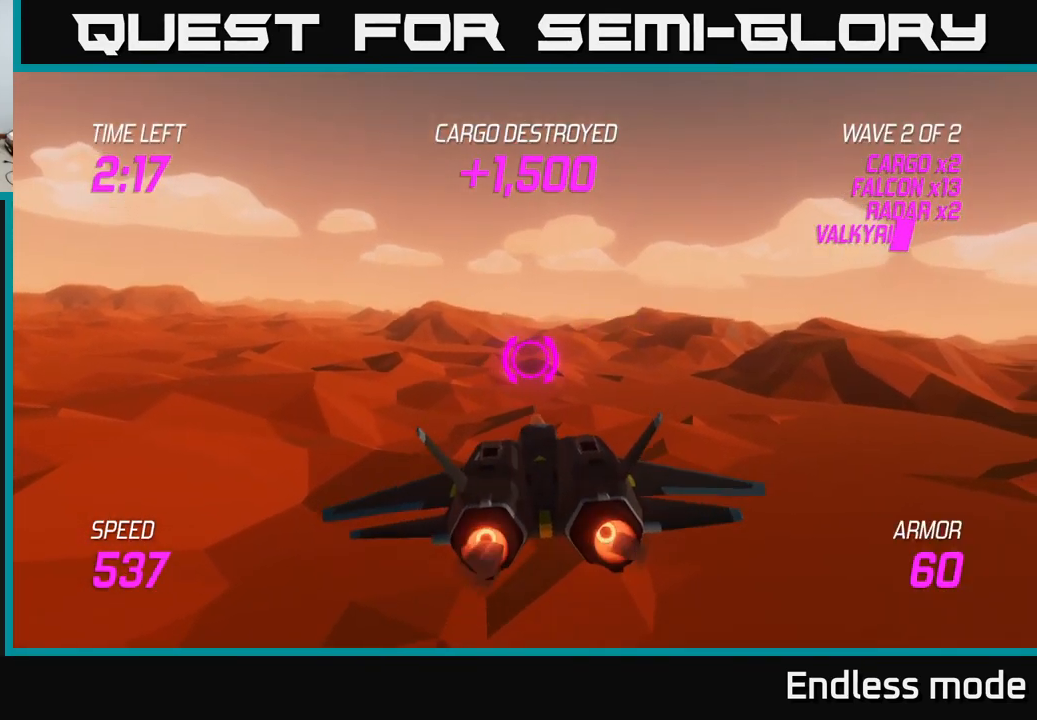
{"buttons": [], "left_stick": "up-right", "right_stick": "center", "events": [[67, "left_stick", "up-right"], [100, "L2", "up"]]}
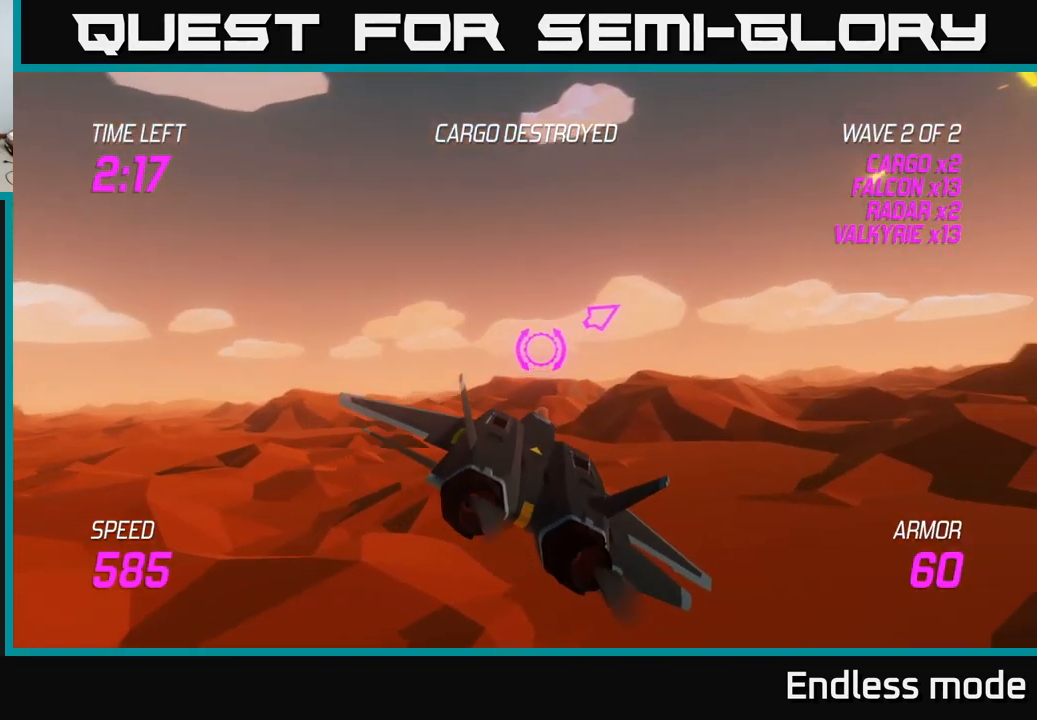
{"buttons": [], "left_stick": "right", "right_stick": "center", "events": [[50, "L2", "down"], [183, "L2", "up"], [183, "left_stick", "right"], [233, "L2", "down"], [300, "L2", "up"], [367, "L2", "down"], [467, "L2", "up"]]}
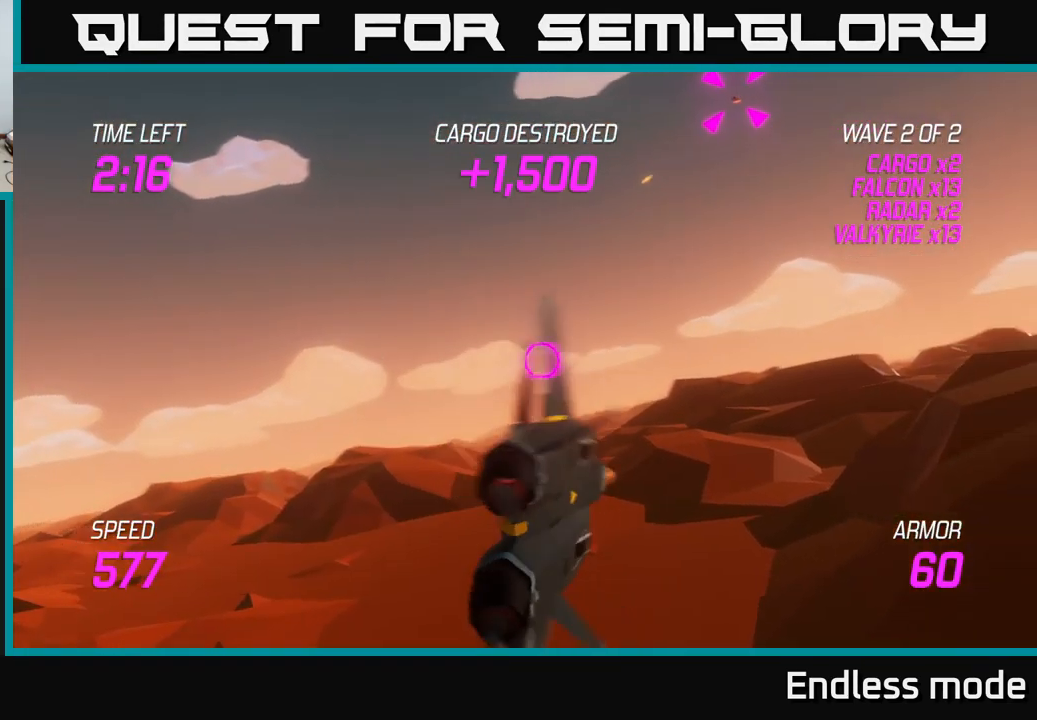
{"buttons": [], "left_stick": "up-right", "right_stick": "center", "events": [[33, "L2", "down"], [33, "left_stick", "up-right"], [133, "L2", "up"], [200, "L2", "down"], [350, "L2", "up"]]}
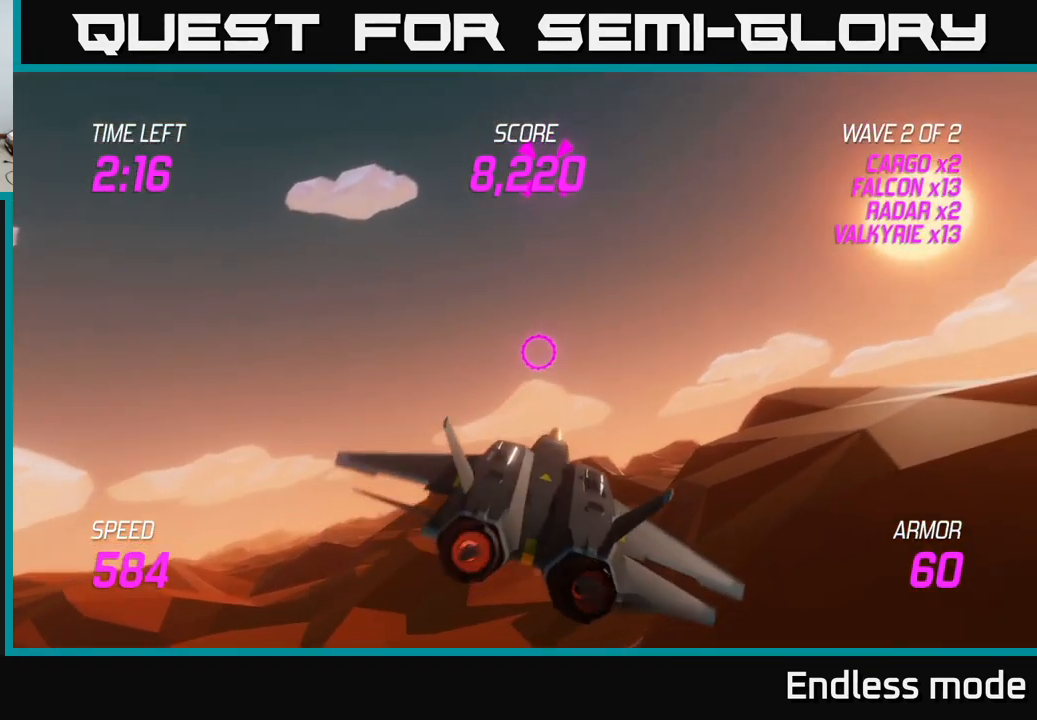
{"buttons": [], "left_stick": "up", "right_stick": "center", "events": [[117, "left_stick", "up"]]}
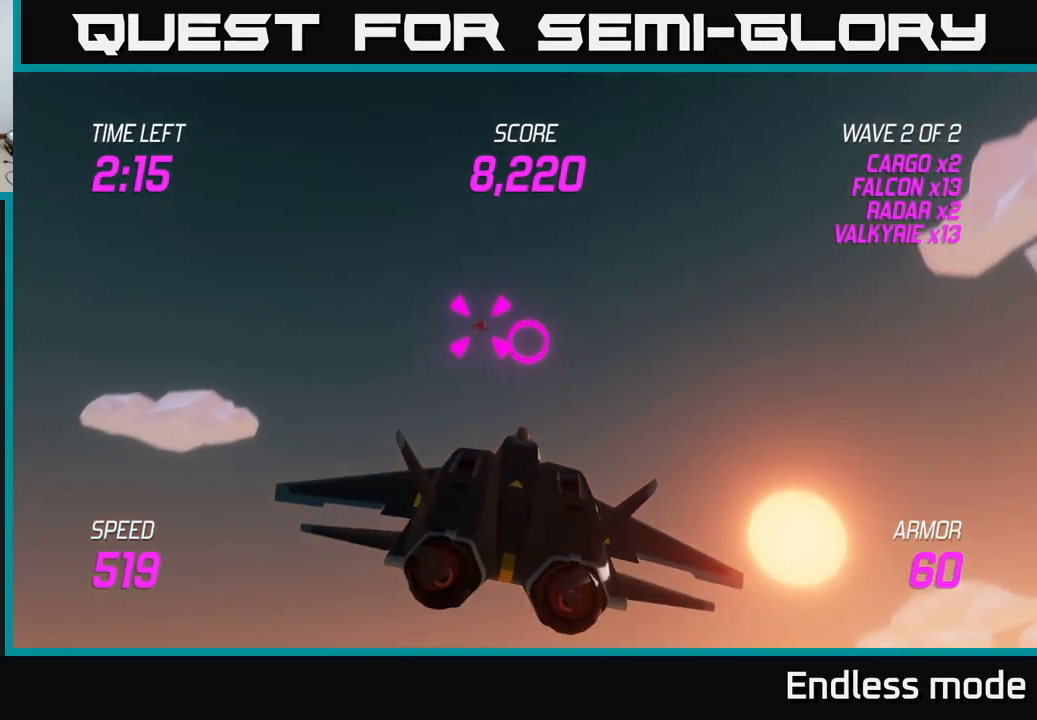
{"buttons": [], "left_stick": "right", "right_stick": "center", "events": [[167, "R2", "down"], [250, "L2", "down"], [267, "R2", "up"], [267, "left_stick", "down-right"], [334, "L2", "up"], [417, "L2", "down"], [484, "L2", "up"], [484, "left_stick", "right"]]}
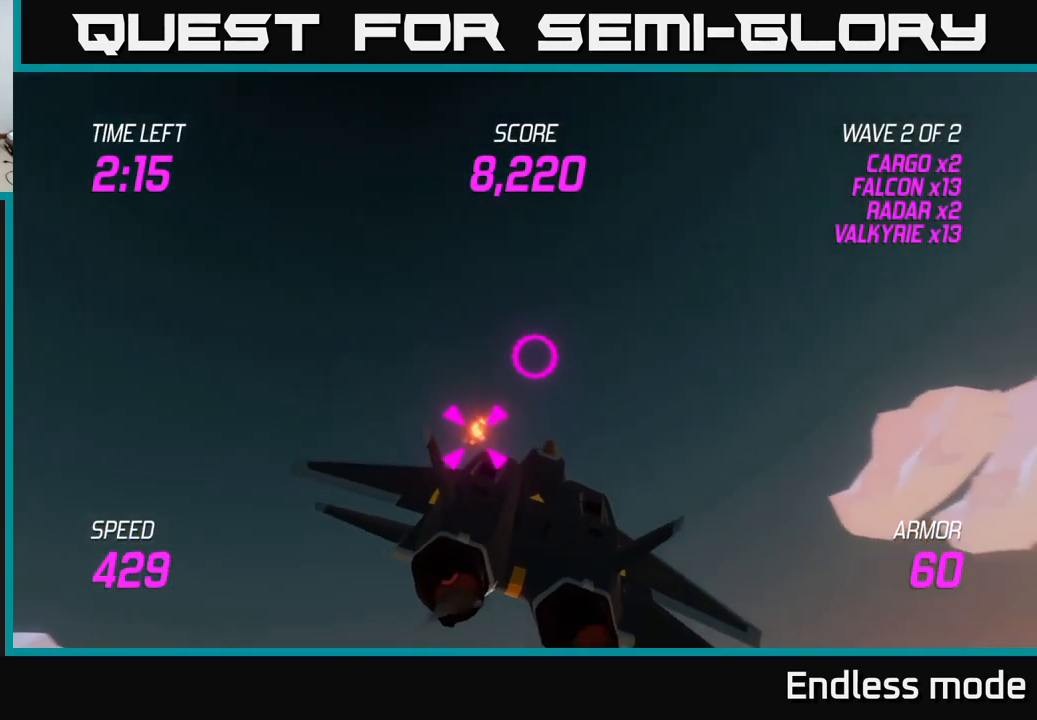
{"buttons": [], "left_stick": "right", "right_stick": "center", "events": [[67, "L2", "down"], [450, "L2", "up"]]}
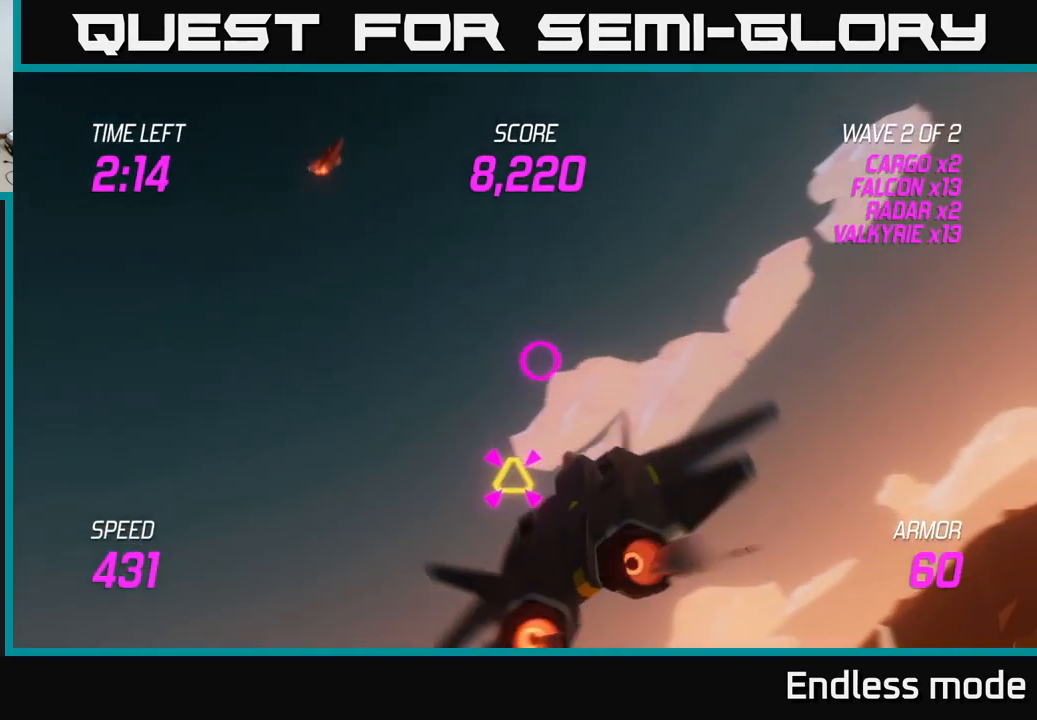
{"buttons": [], "left_stick": "down-right", "right_stick": "center", "events": [[17, "left_stick", "left"], [117, "R2", "down"], [167, "left_stick", "down"], [200, "R2", "up"], [217, "left_stick", "right"], [284, "R2", "down"], [350, "left_stick", "center"], [417, "R2", "up"], [467, "left_stick", "down-right"]]}
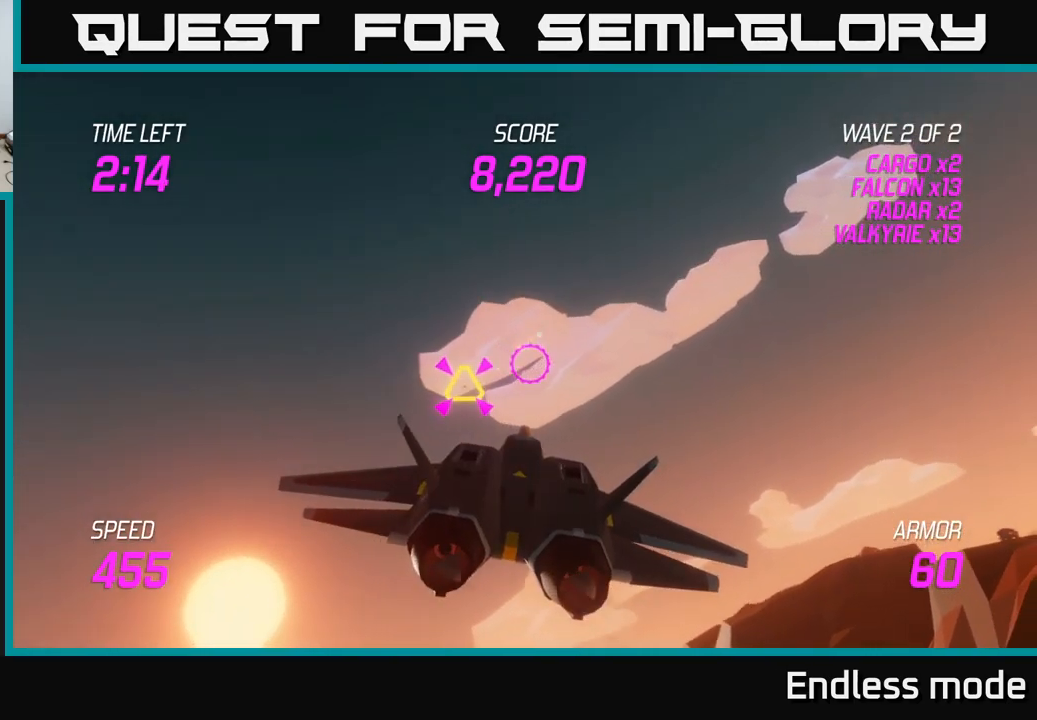
{"buttons": ["L2"], "left_stick": "right", "right_stick": "center", "events": [[67, "left_stick", "right"], [417, "L2", "down"]]}
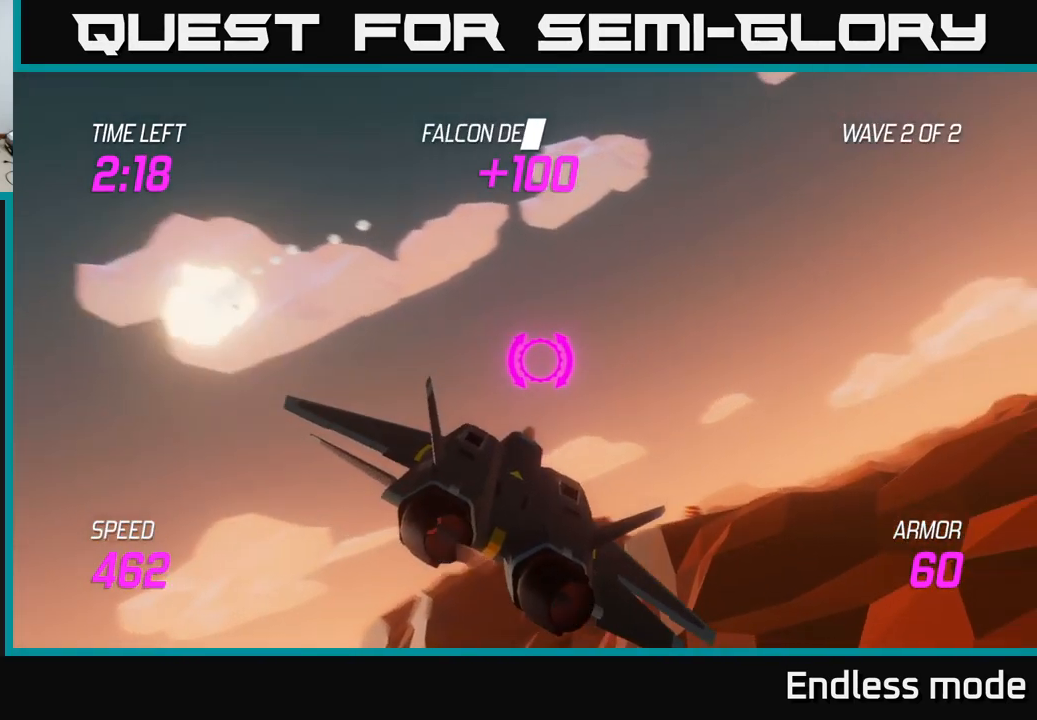
{"buttons": [], "left_stick": "right", "right_stick": "center", "events": [[100, "L2", "up"], [367, "L2", "down"], [467, "L2", "up"]]}
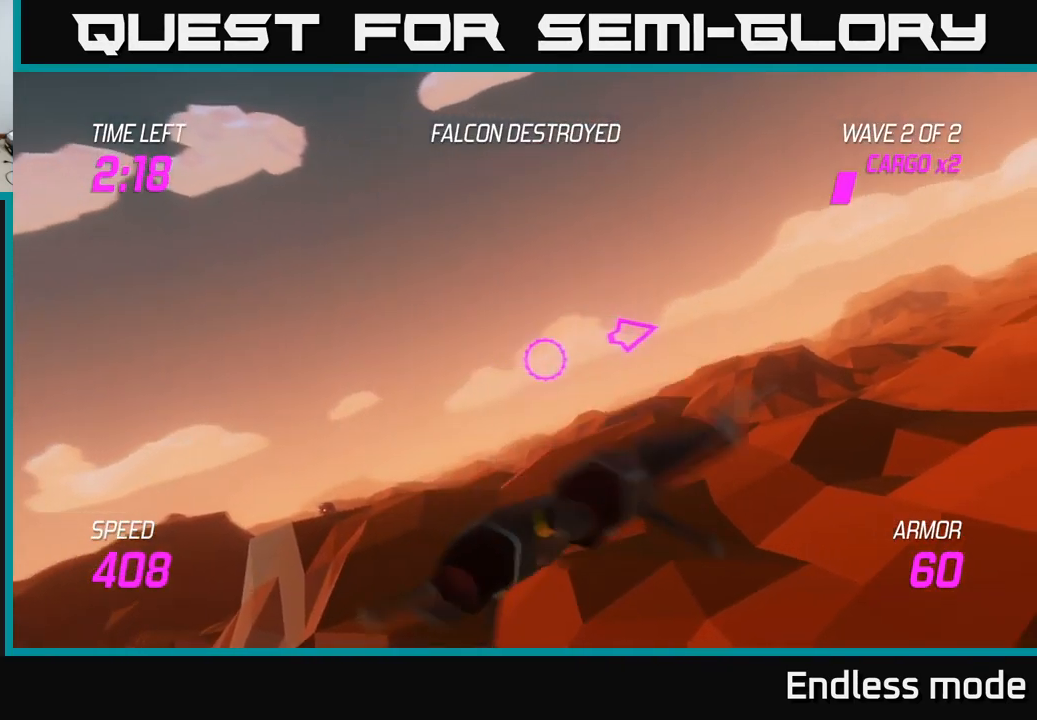
{"buttons": [], "left_stick": "right", "right_stick": "center", "events": [[100, "L2", "down"], [234, "L2", "up"]]}
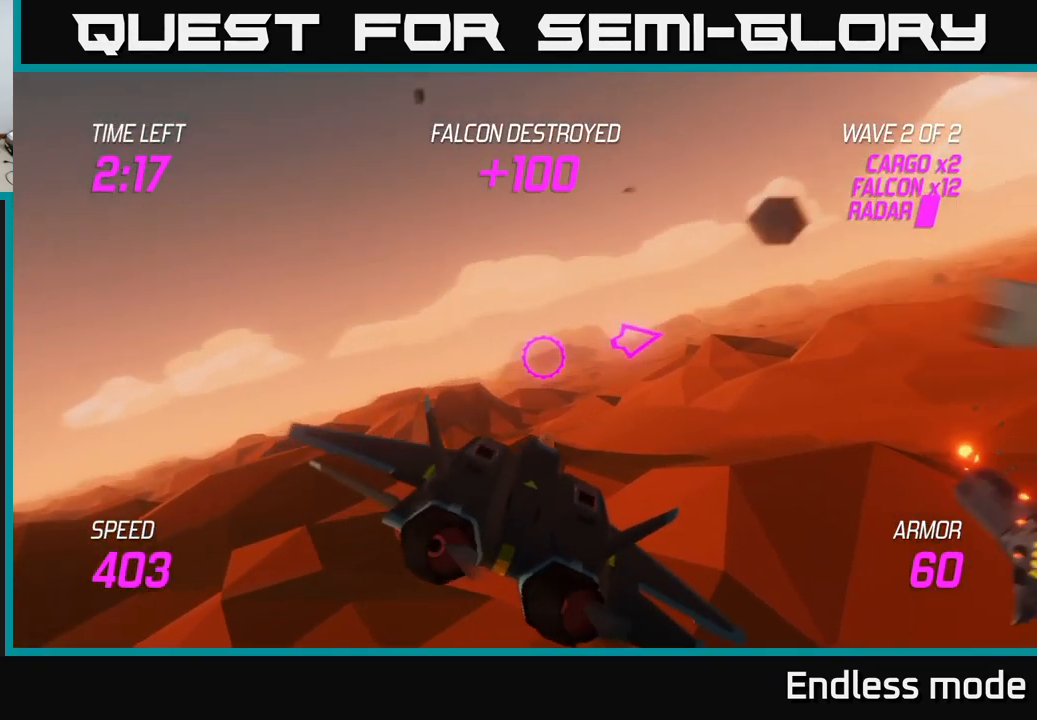
{"buttons": ["L2"], "left_stick": "right", "right_stick": "center", "events": [[184, "L2", "down"]]}
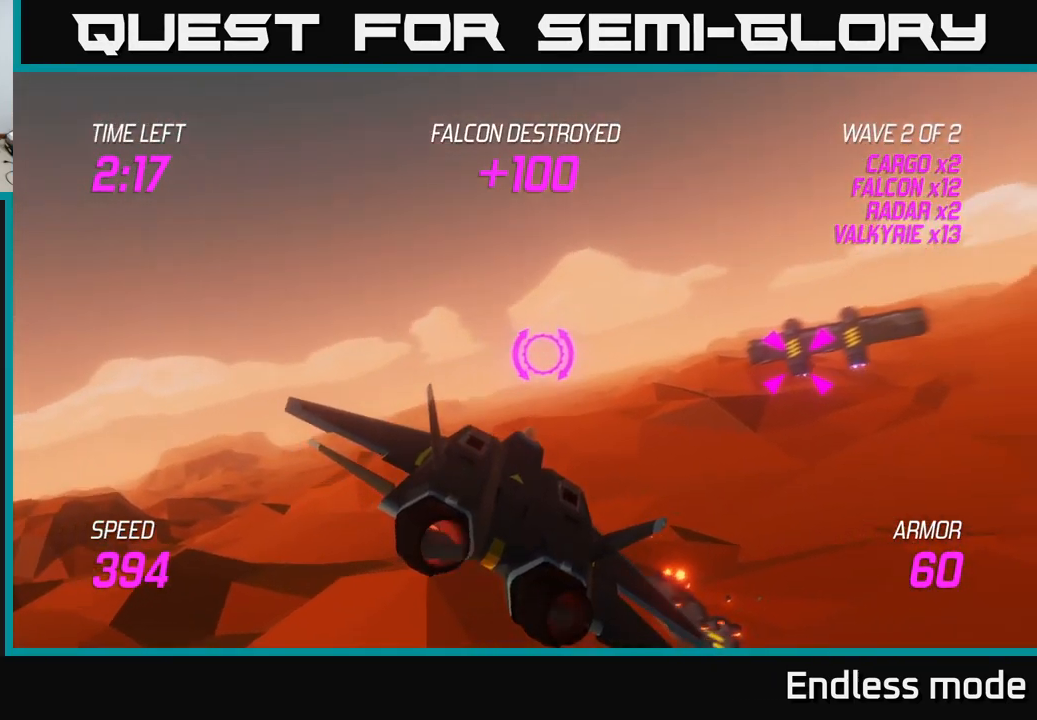
{"buttons": ["L2", "R2"], "left_stick": "center", "right_stick": "center", "events": [[134, "R2", "down"], [250, "R2", "up"], [300, "left_stick", "down-right"], [334, "R2", "down"], [400, "left_stick", "center"], [434, "R2", "up"], [500, "R2", "down"]]}
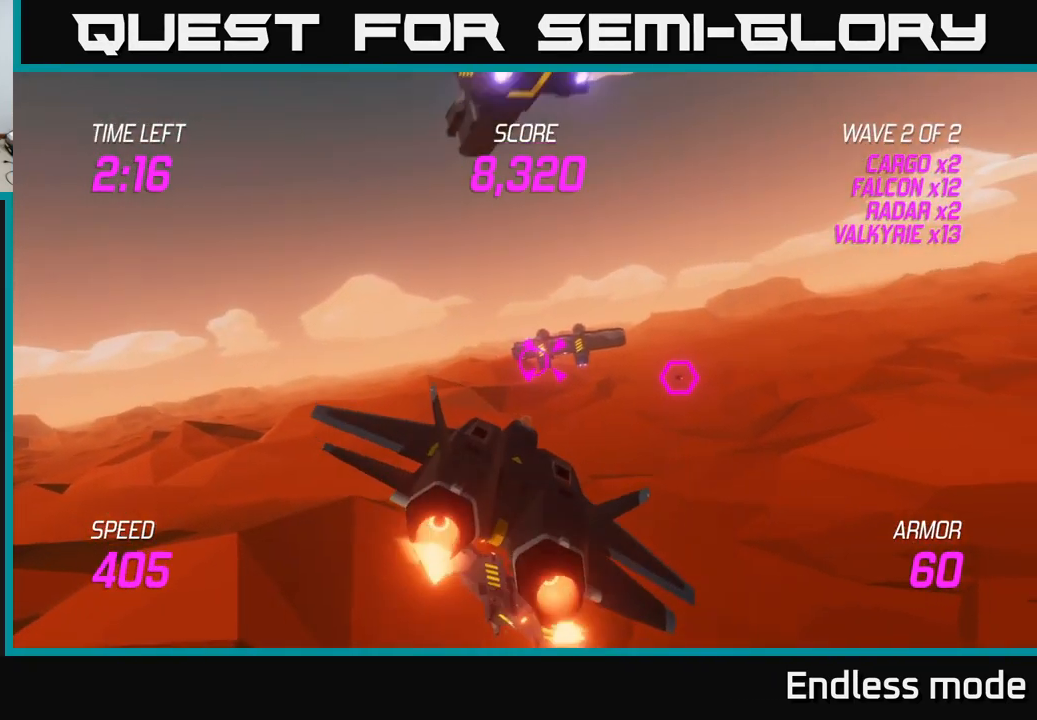
{"buttons": ["L2"], "left_stick": "center", "right_stick": "center", "events": [[84, "R2", "up"], [200, "R2", "down"], [300, "R2", "up"], [350, "R2", "down"], [484, "R2", "up"]]}
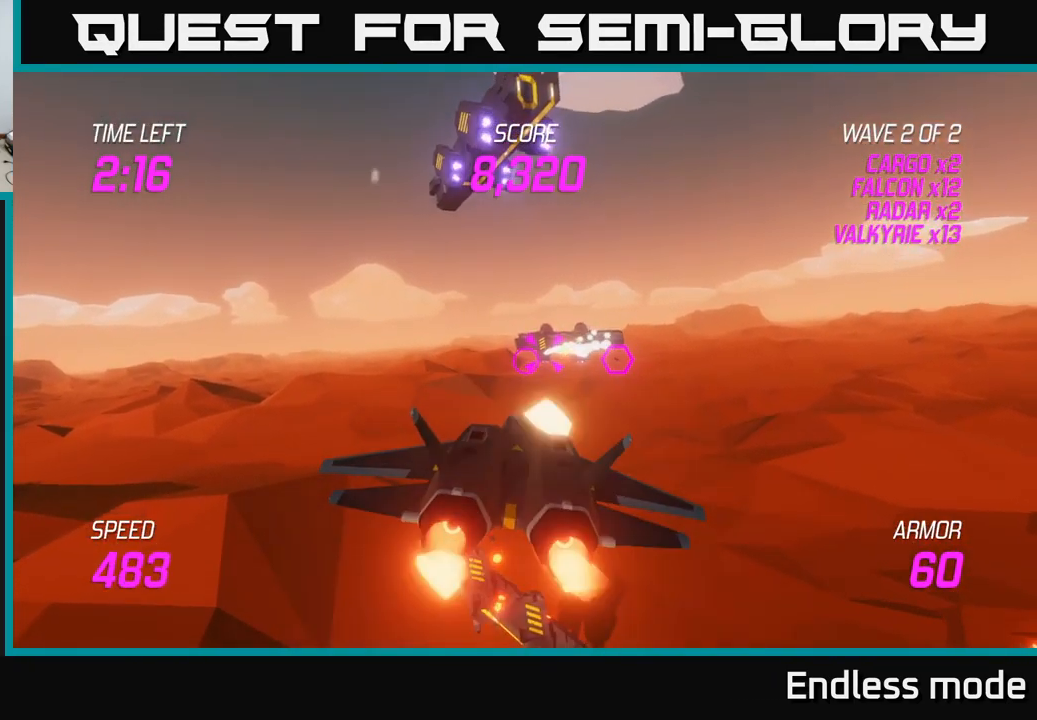
{"buttons": ["L2"], "left_stick": "right", "right_stick": "center", "events": [[50, "R2", "down"], [167, "R2", "up"], [234, "R2", "down"], [334, "R2", "up"], [417, "left_stick", "right"]]}
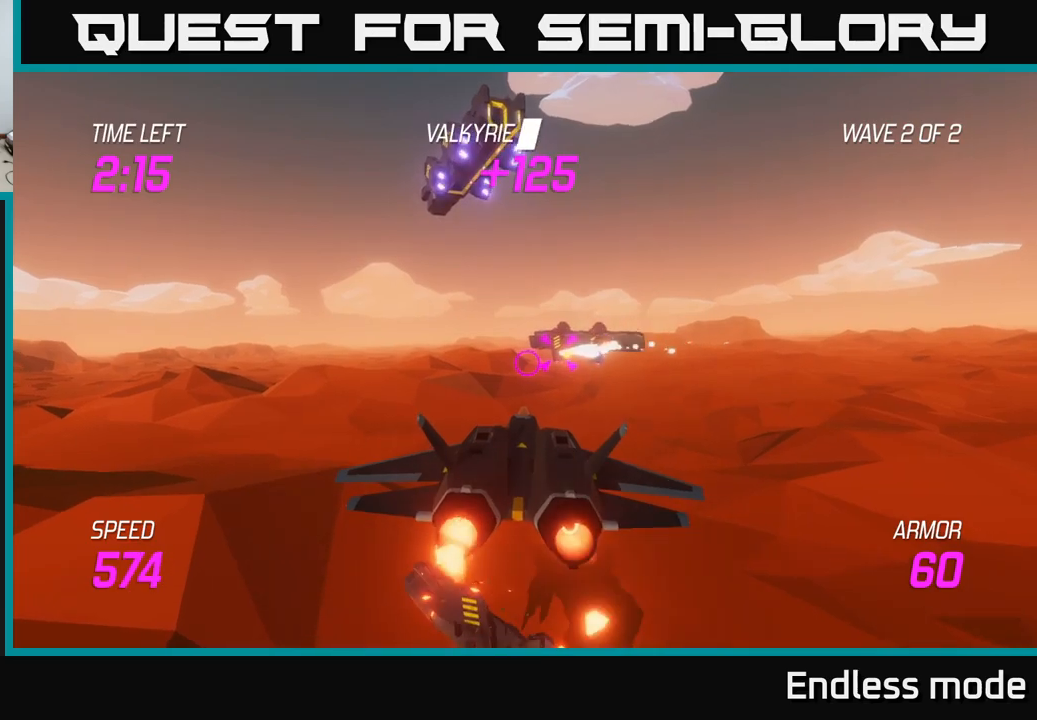
{"buttons": ["L2"], "left_stick": "center", "right_stick": "center", "events": [[117, "left_stick", "center"], [167, "R2", "down"], [283, "R2", "up"], [300, "left_stick", "right"], [350, "R2", "down"], [483, "R2", "up"], [483, "left_stick", "center"]]}
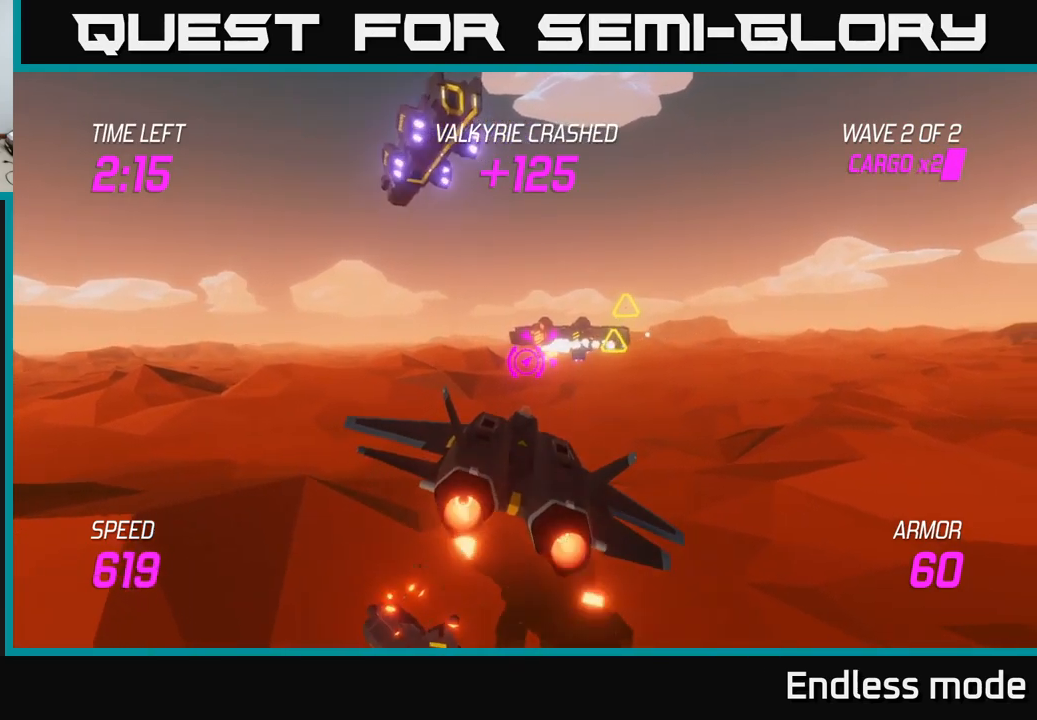
{"buttons": ["L2", "R2"], "left_stick": "center", "right_stick": "center", "events": [[50, "R2", "down"], [150, "R2", "up"], [233, "R2", "down"], [333, "left_stick", "right"], [350, "R2", "up"], [433, "R2", "down"], [467, "left_stick", "center"]]}
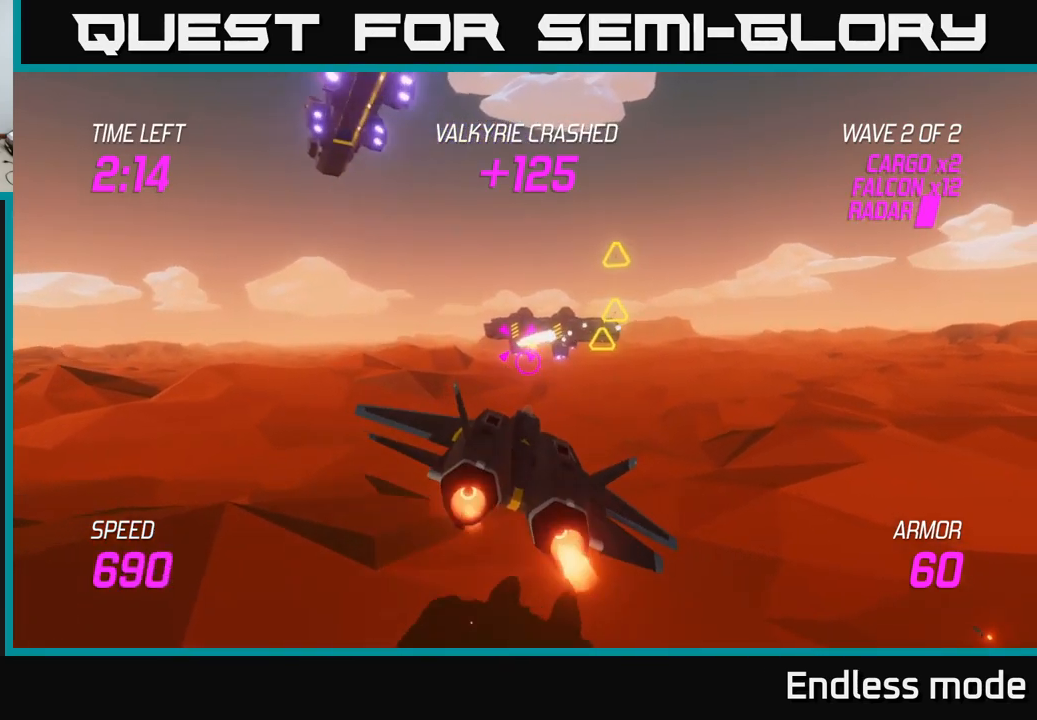
{"buttons": [], "left_stick": "right", "right_stick": "center", "events": [[33, "R2", "up"], [150, "left_stick", "left"], [183, "L2", "up"], [350, "L2", "down"], [383, "left_stick", "center"], [450, "left_stick", "right"], [467, "L2", "up"]]}
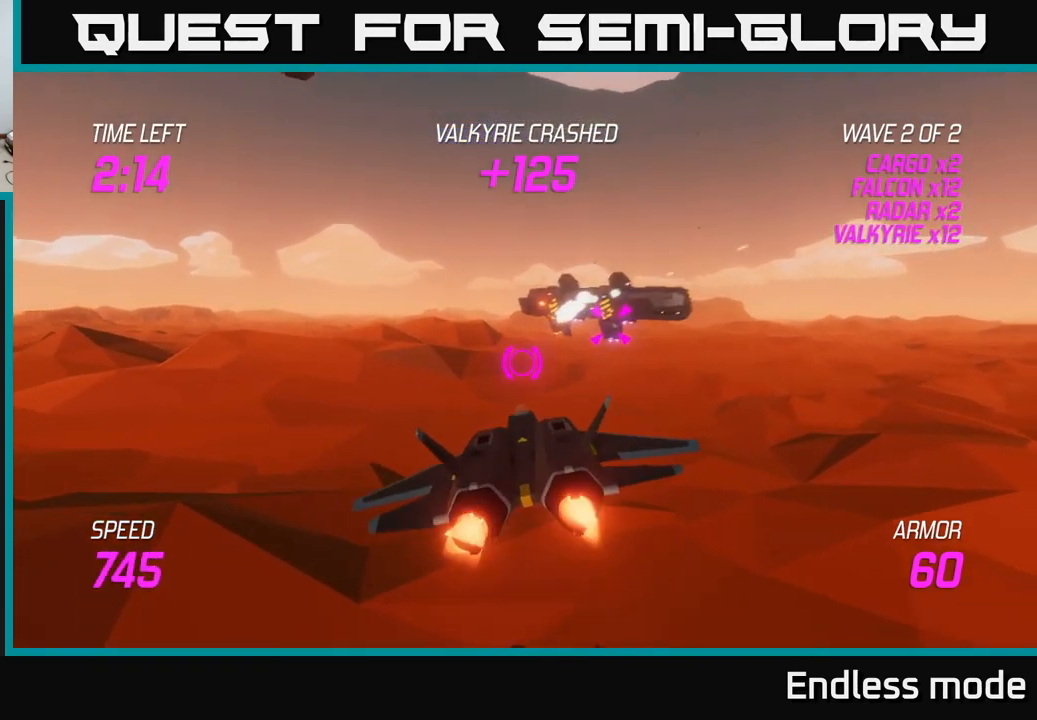
{"buttons": ["L2"], "left_stick": "left", "right_stick": "center", "events": [[67, "L2", "down"], [150, "left_stick", "left"], [267, "L2", "up"], [333, "L2", "down"]]}
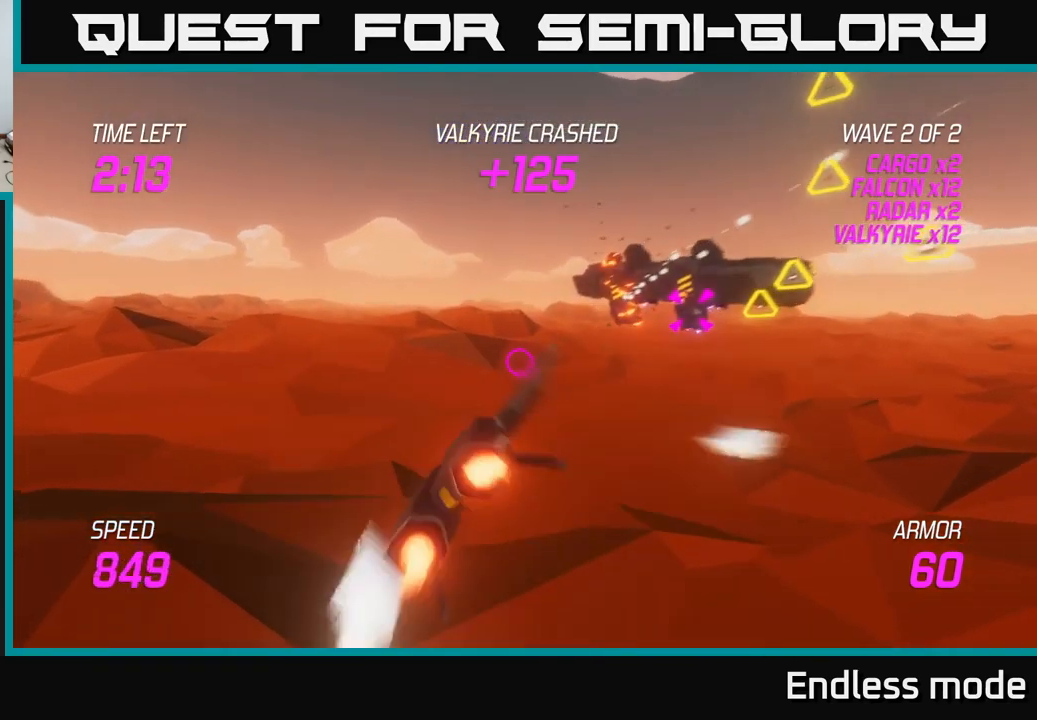
{"buttons": [], "left_stick": "right", "right_stick": "center", "events": [[133, "left_stick", "right"], [317, "L2", "up"]]}
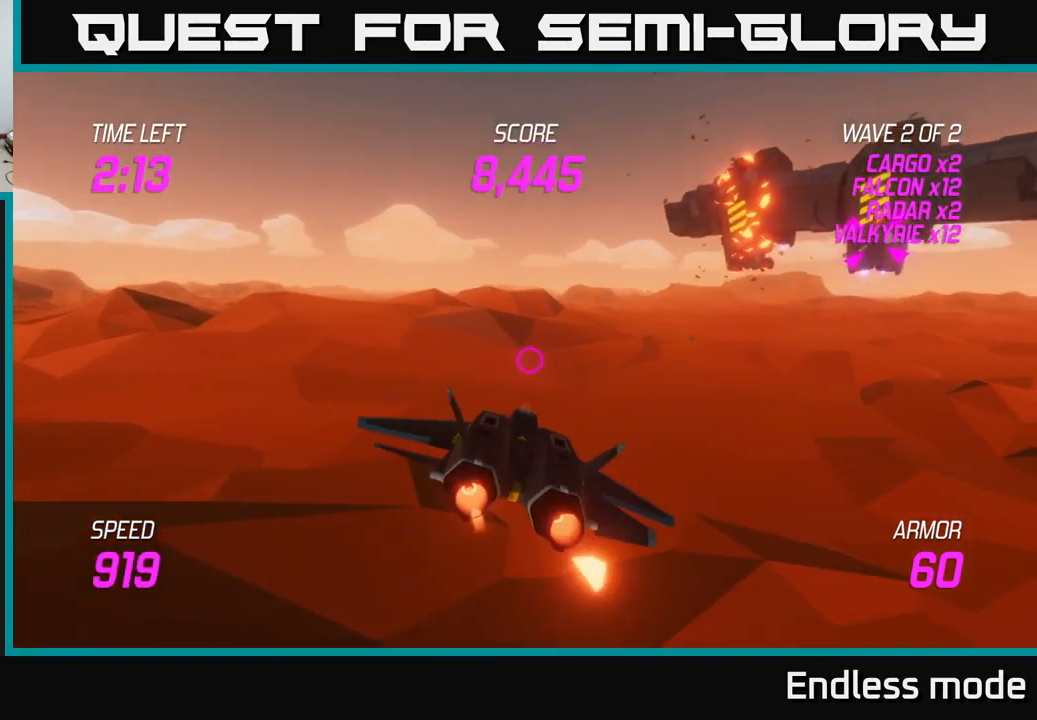
{"buttons": [], "left_stick": "up-right", "right_stick": "center", "events": [[217, "left_stick", "up-right"]]}
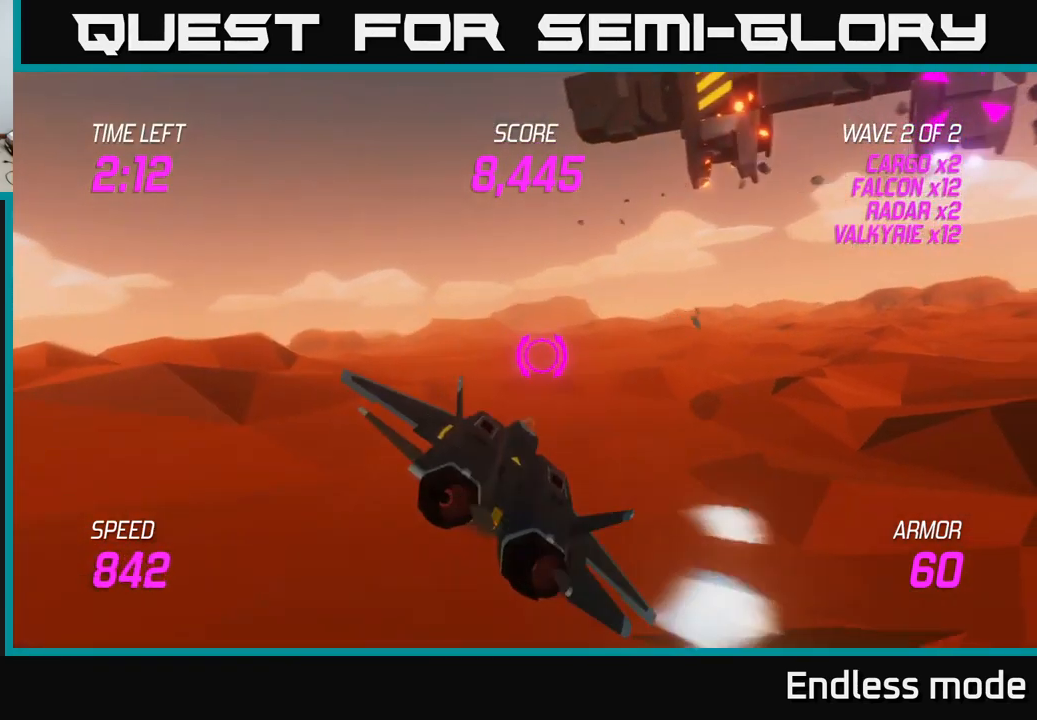
{"buttons": ["L2"], "left_stick": "left", "right_stick": "center", "events": [[283, "left_stick", "up-left"], [350, "L2", "down"], [350, "left_stick", "left"]]}
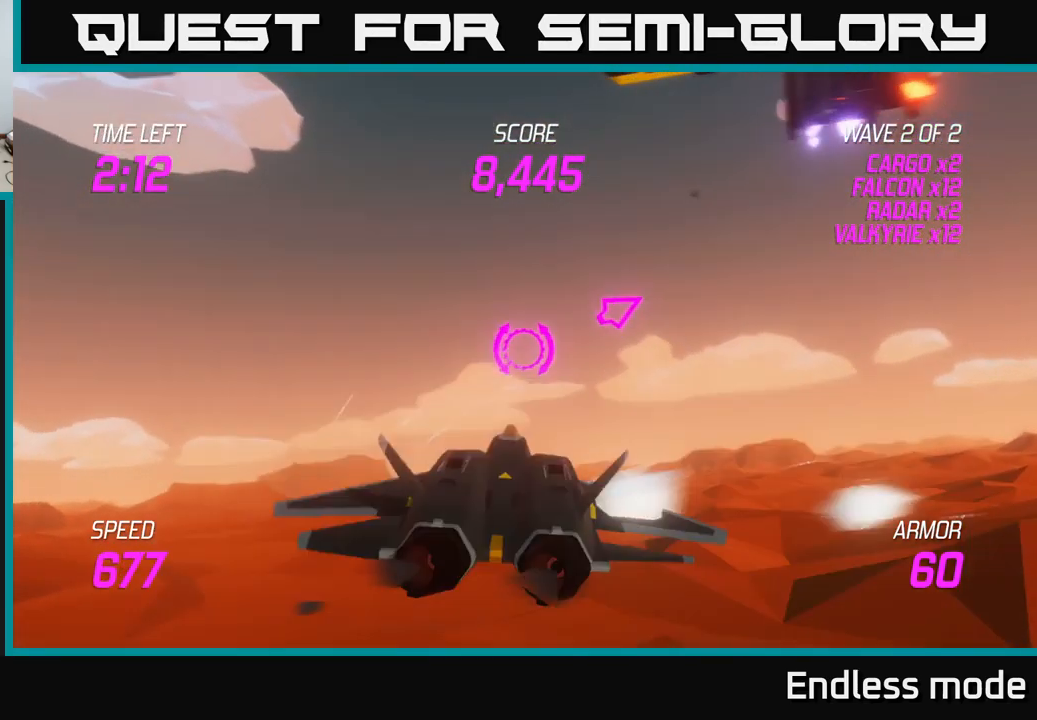
{"buttons": ["L2"], "left_stick": "right", "right_stick": "center", "events": [[433, "left_stick", "right"]]}